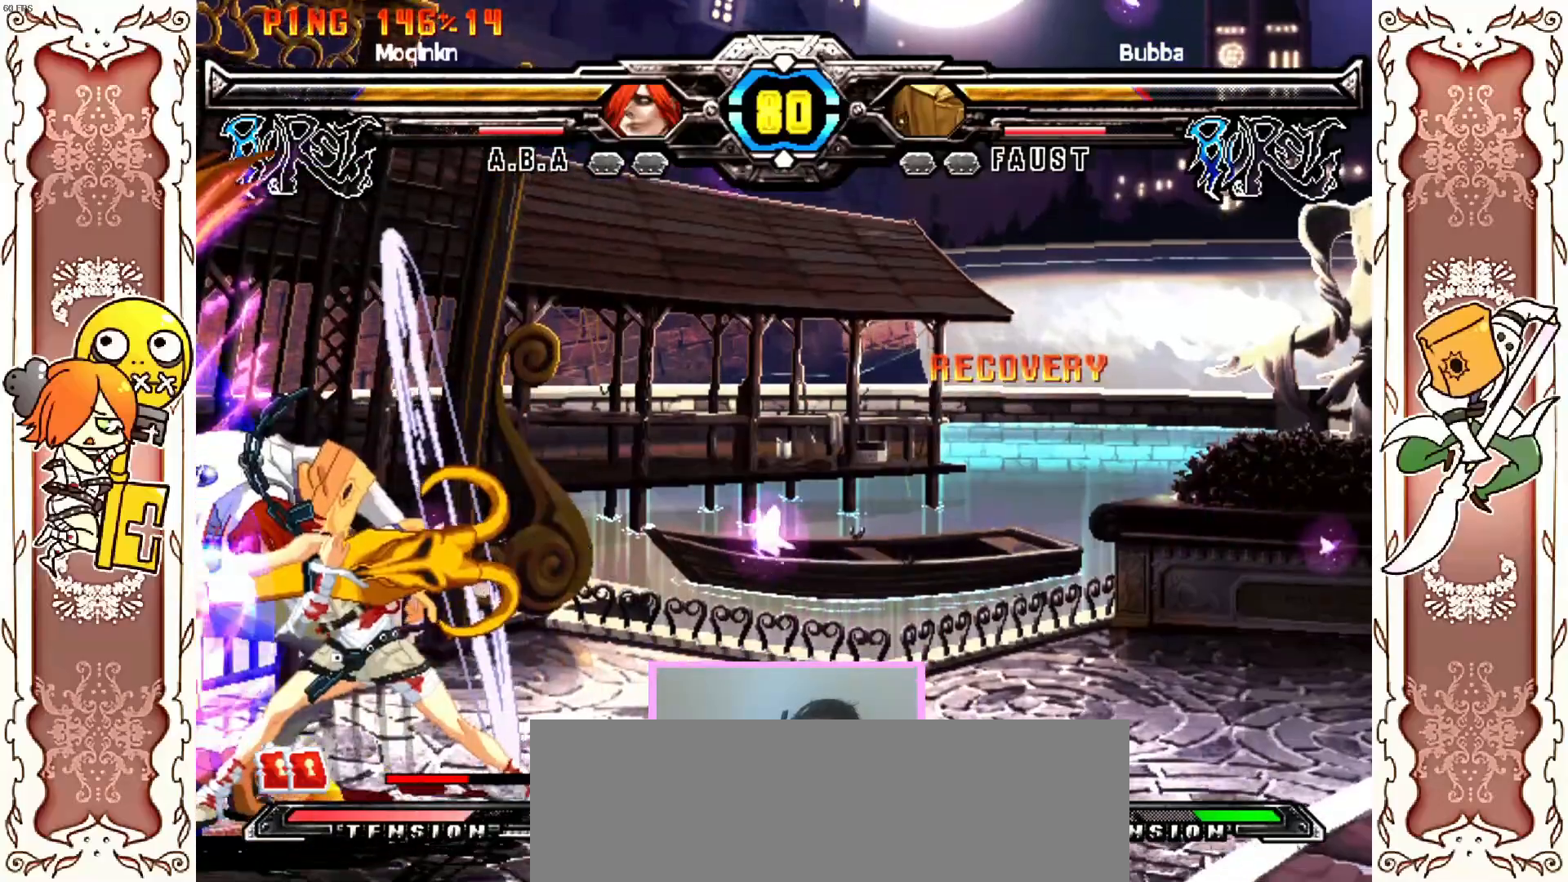
Gameplay with a controller (Xbox layout); each line is a JSON object with the inputs held at the frame after it (dt_ms = milliseconds from this image to that frame). "events" lists button and stick changes between this image and that frame as [ms after this image, input, new state], when the widget could be followed in between. Not read: L3 R3 right_stick.
{"dt_ms": 500, "buttons": ["DPAD_RIGHT"], "left_stick": "center", "events": []}
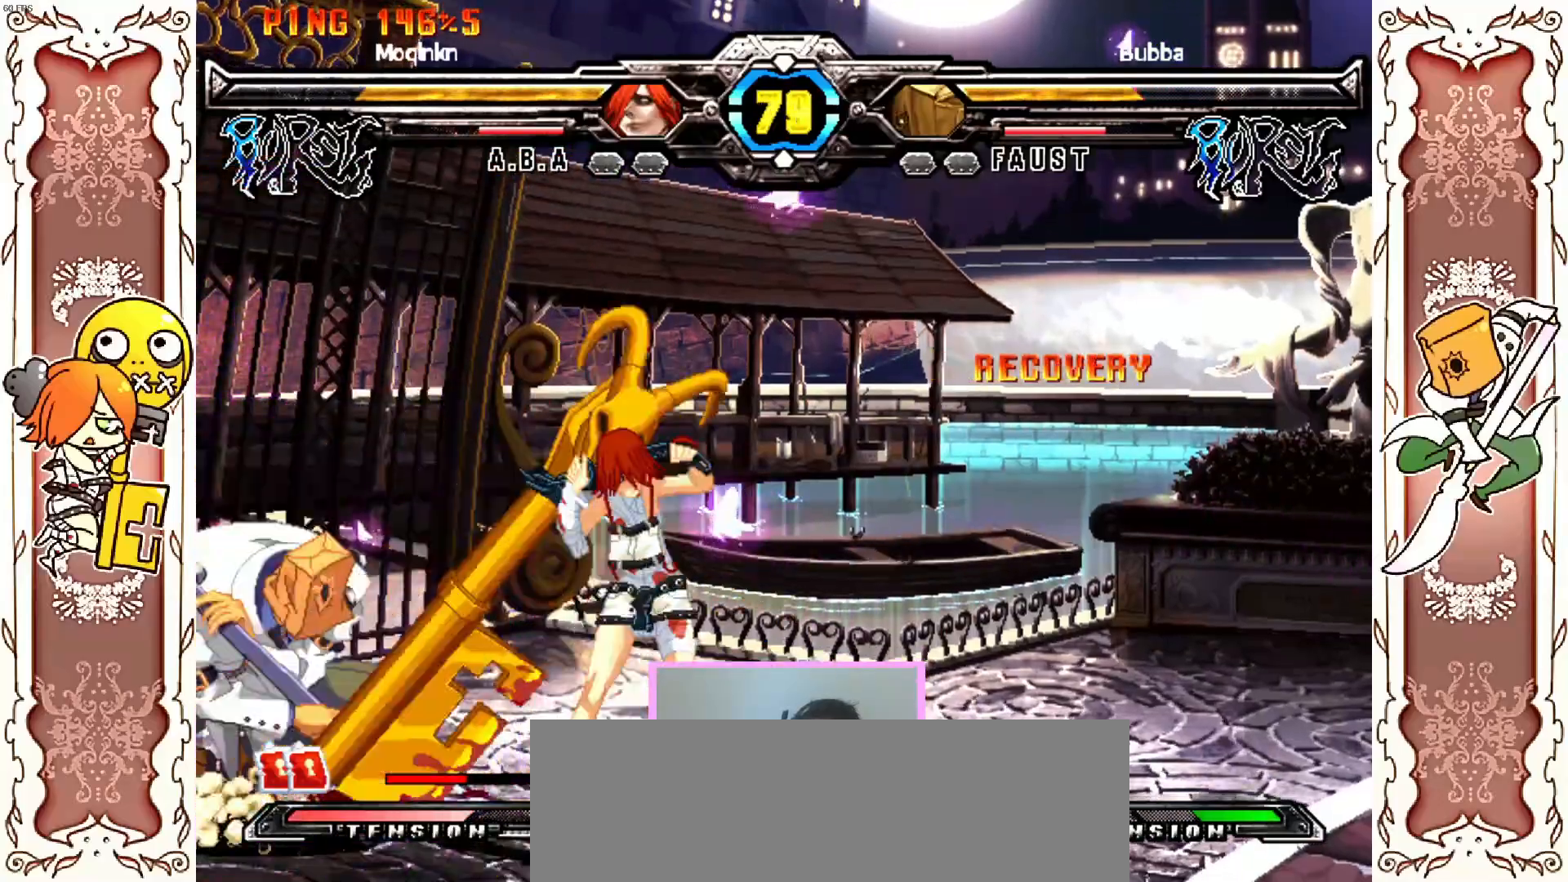
{"dt_ms": 500, "buttons": ["DPAD_RIGHT"], "left_stick": "center", "events": [[150, "X", "down"], [200, "X", "up"]]}
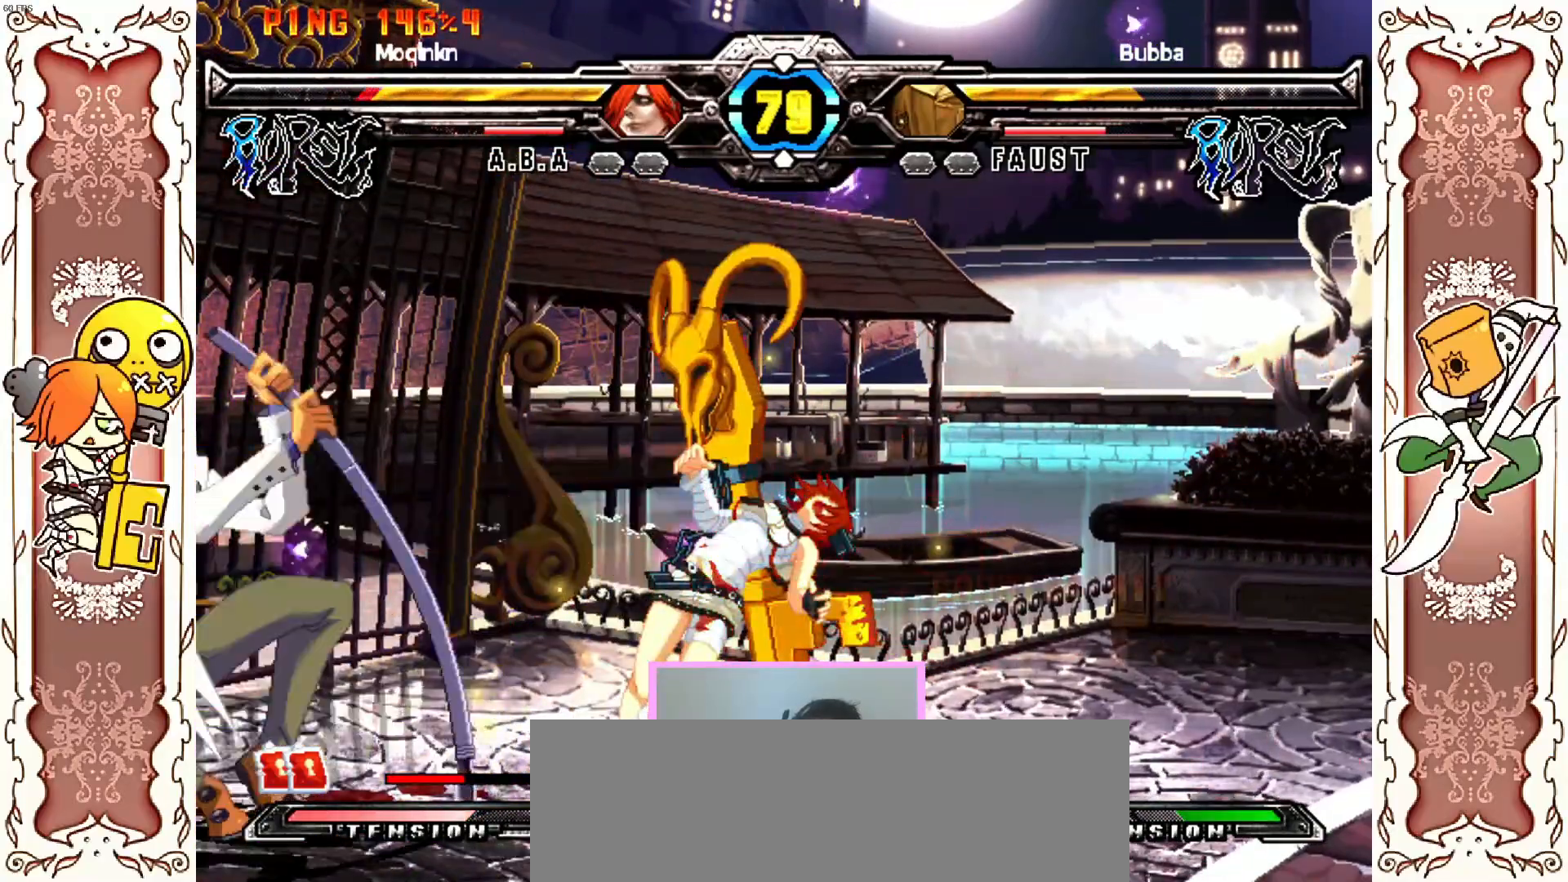
{"dt_ms": 500, "buttons": ["DPAD_RIGHT"], "left_stick": "center", "events": [[217, "X", "down"], [433, "X", "up"]]}
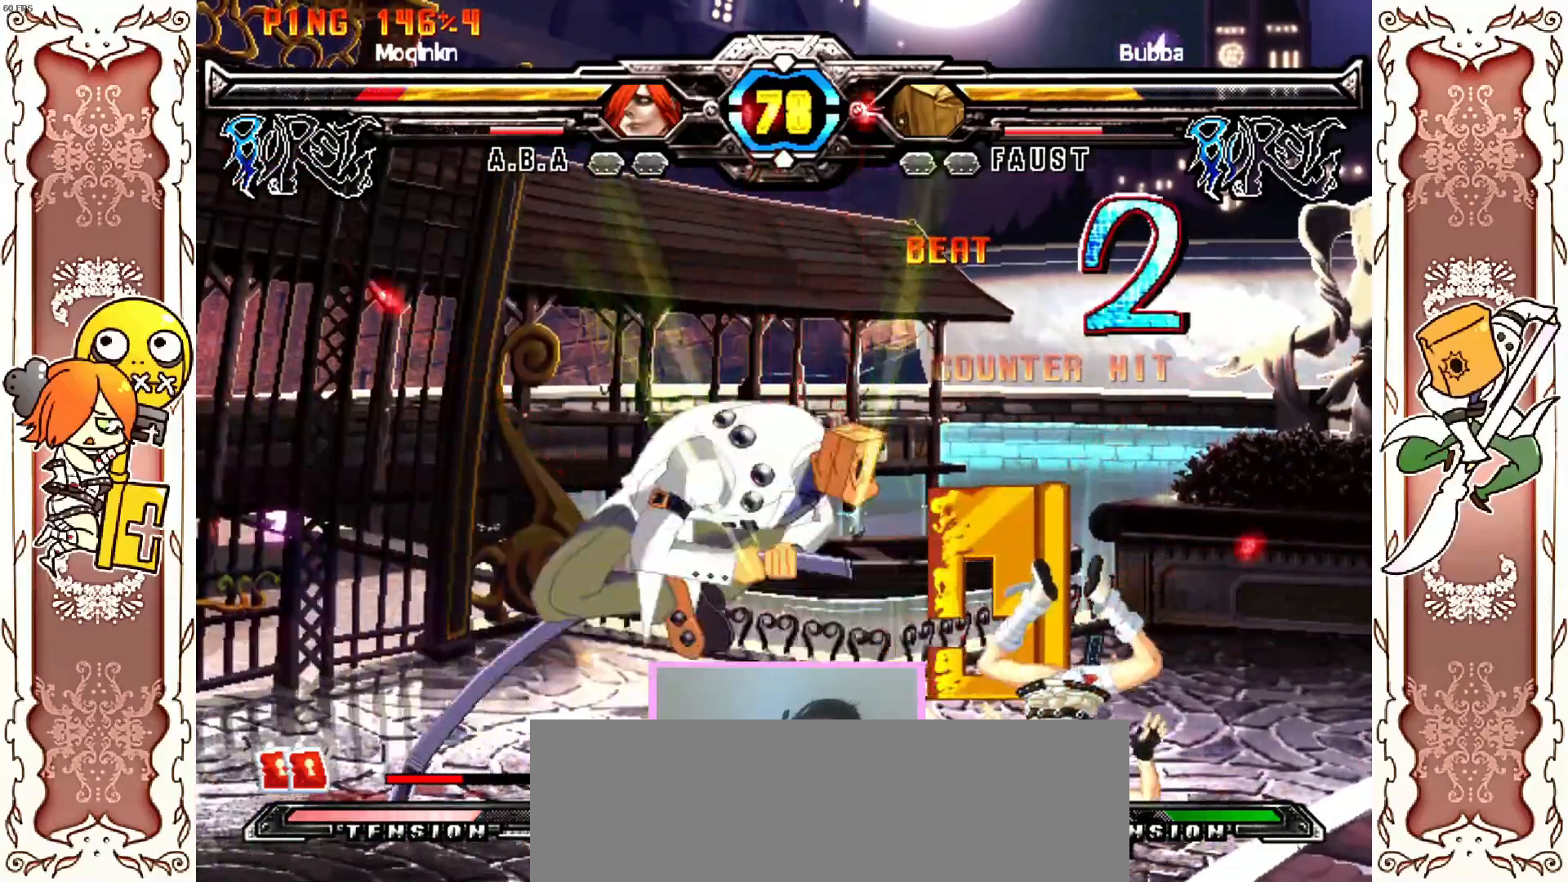
{"dt_ms": 500, "buttons": [], "left_stick": "center", "events": [[117, "DPAD_RIGHT", "up"], [233, "Y", "down"], [267, "X", "down"], [283, "Y", "up"], [317, "DPAD_LEFT", "down"], [383, "DPAD_LEFT", "up"], [500, "X", "up"]]}
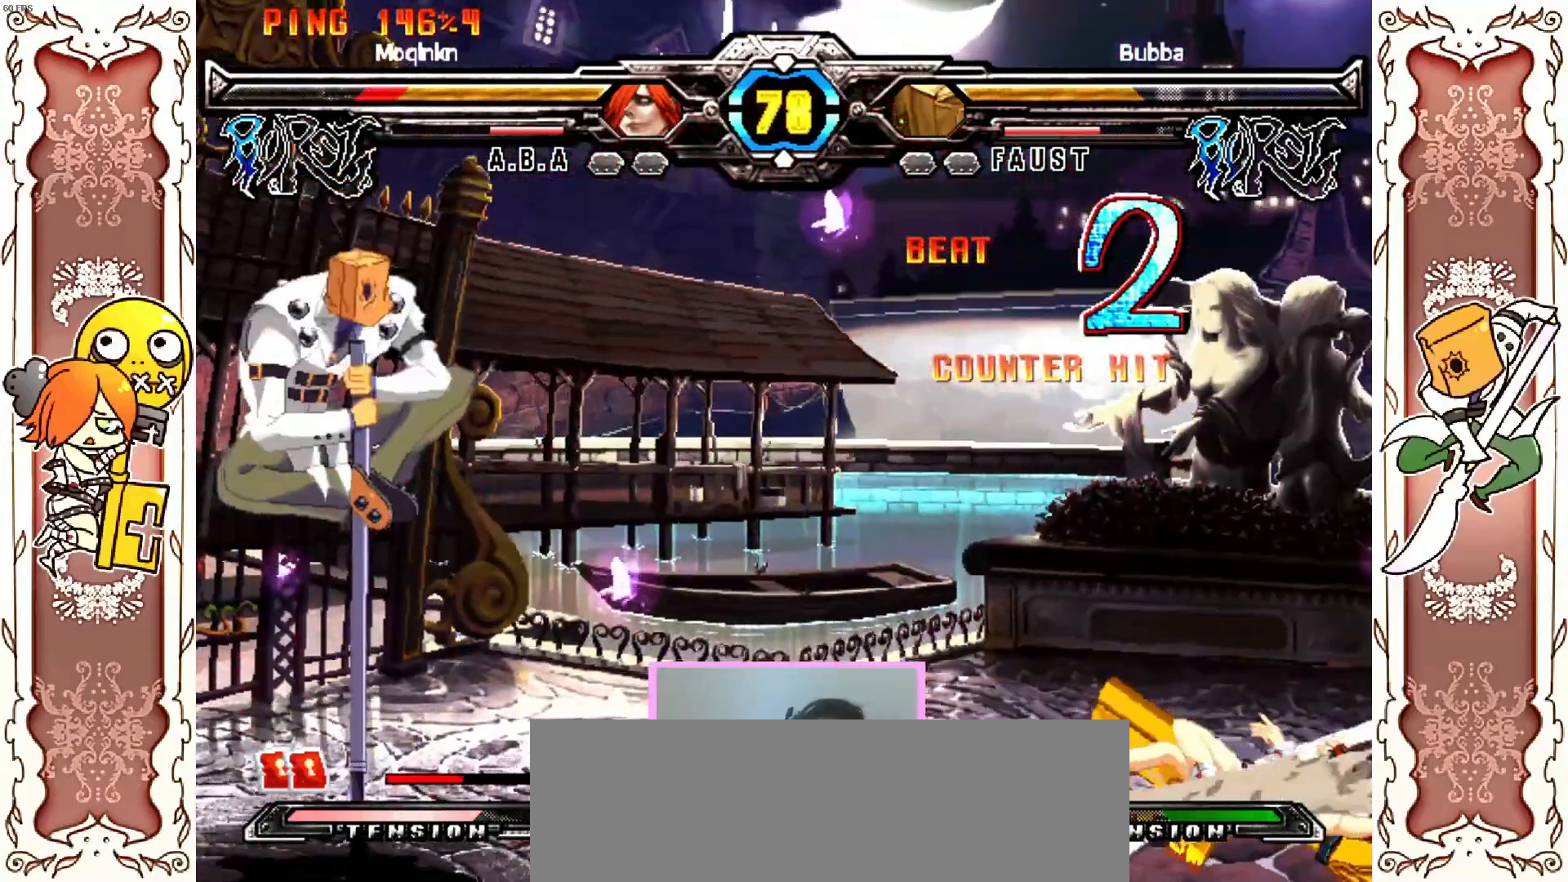
{"dt_ms": 500, "buttons": [], "left_stick": "center", "events": [[283, "X", "down"], [333, "X", "up"]]}
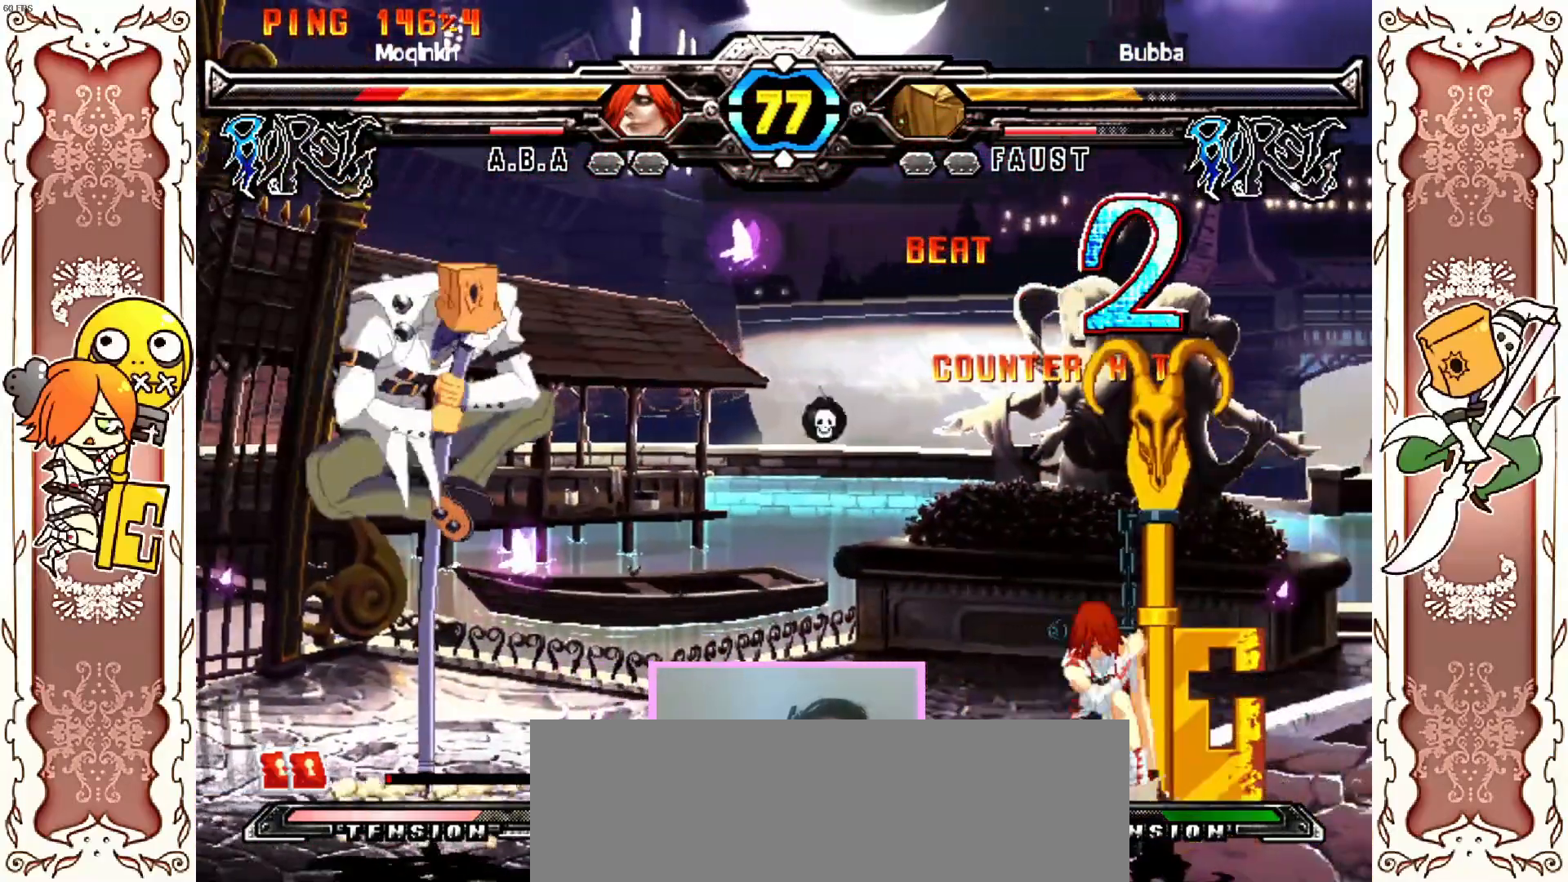
{"dt_ms": 1000, "buttons": ["X"], "left_stick": "center"}
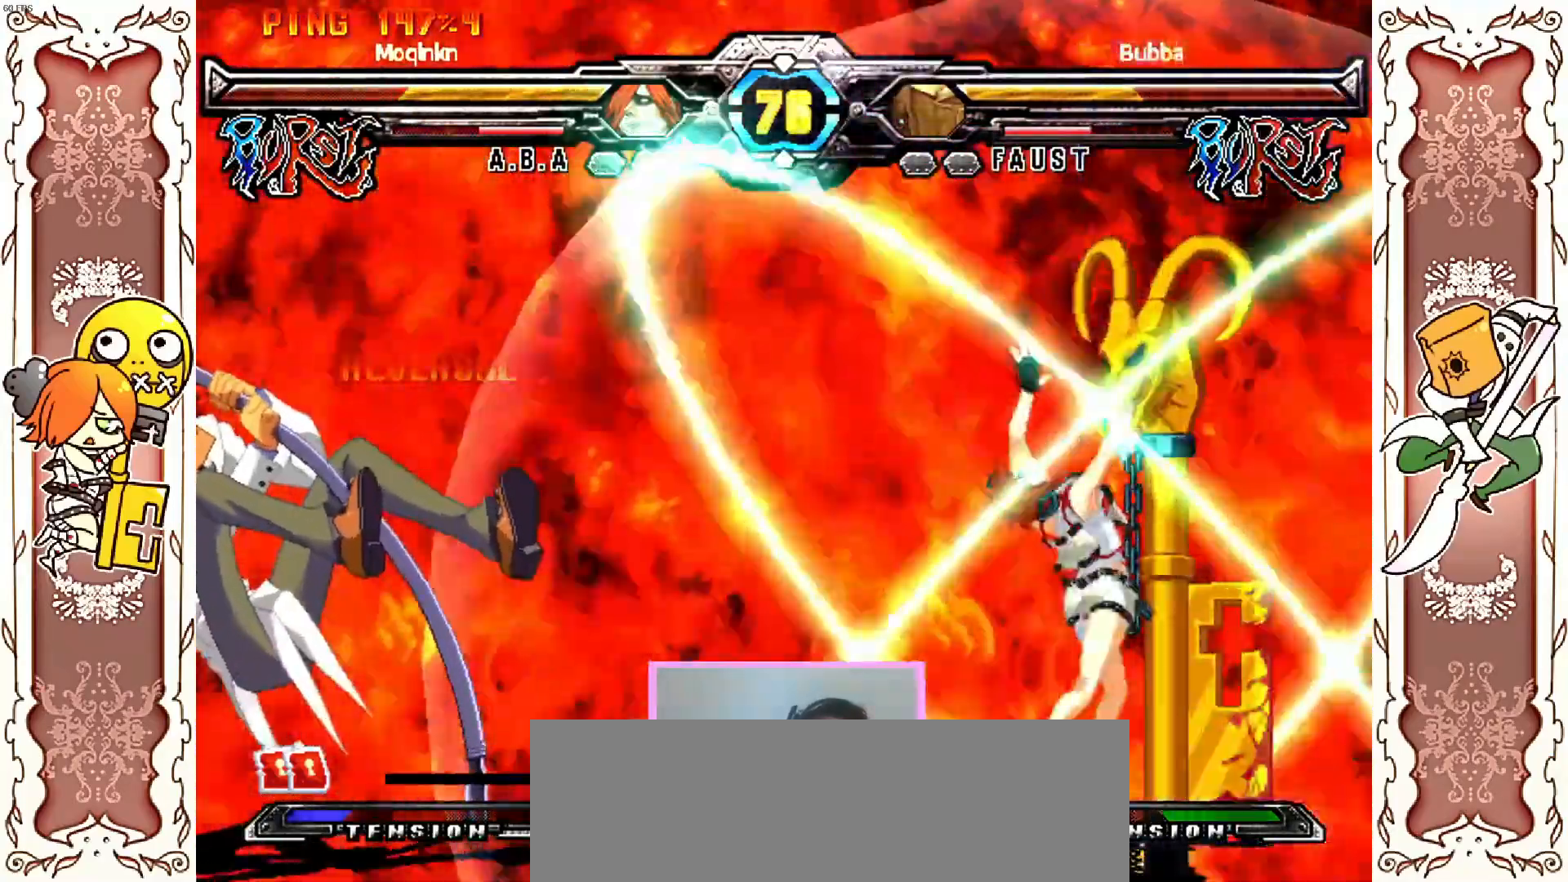
{"dt_ms": 500, "buttons": [], "left_stick": "center", "events": [[383, "X", "up"]]}
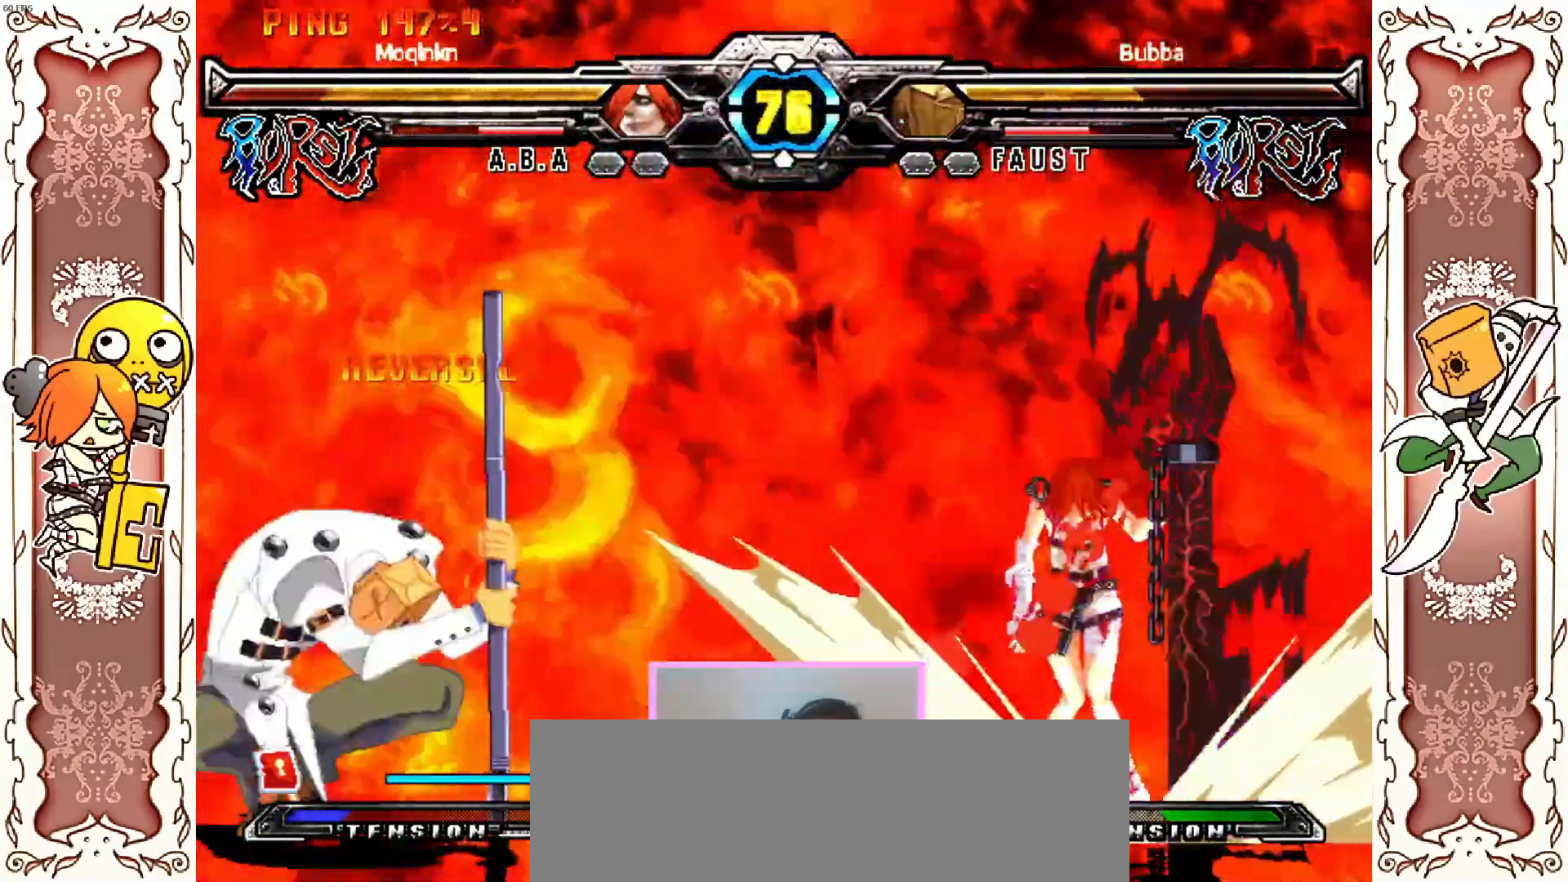
{"dt_ms": 500, "buttons": ["Y"], "left_stick": "center", "events": [[100, "X", "down"], [167, "Y", "down"], [500, "X", "up"]]}
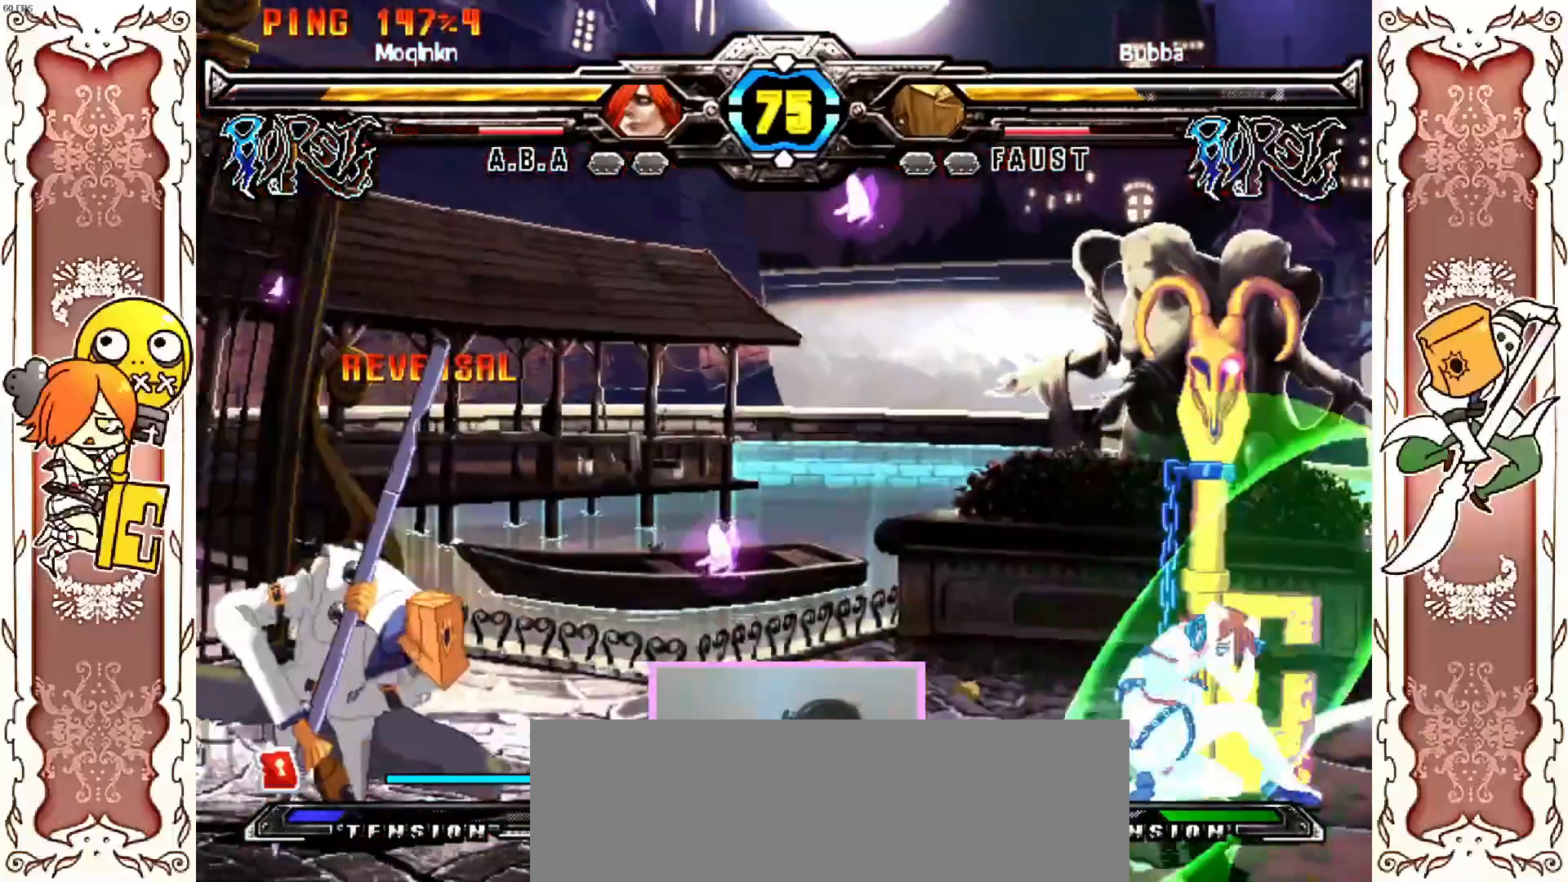
{"dt_ms": 500, "buttons": ["X"], "left_stick": "center"}
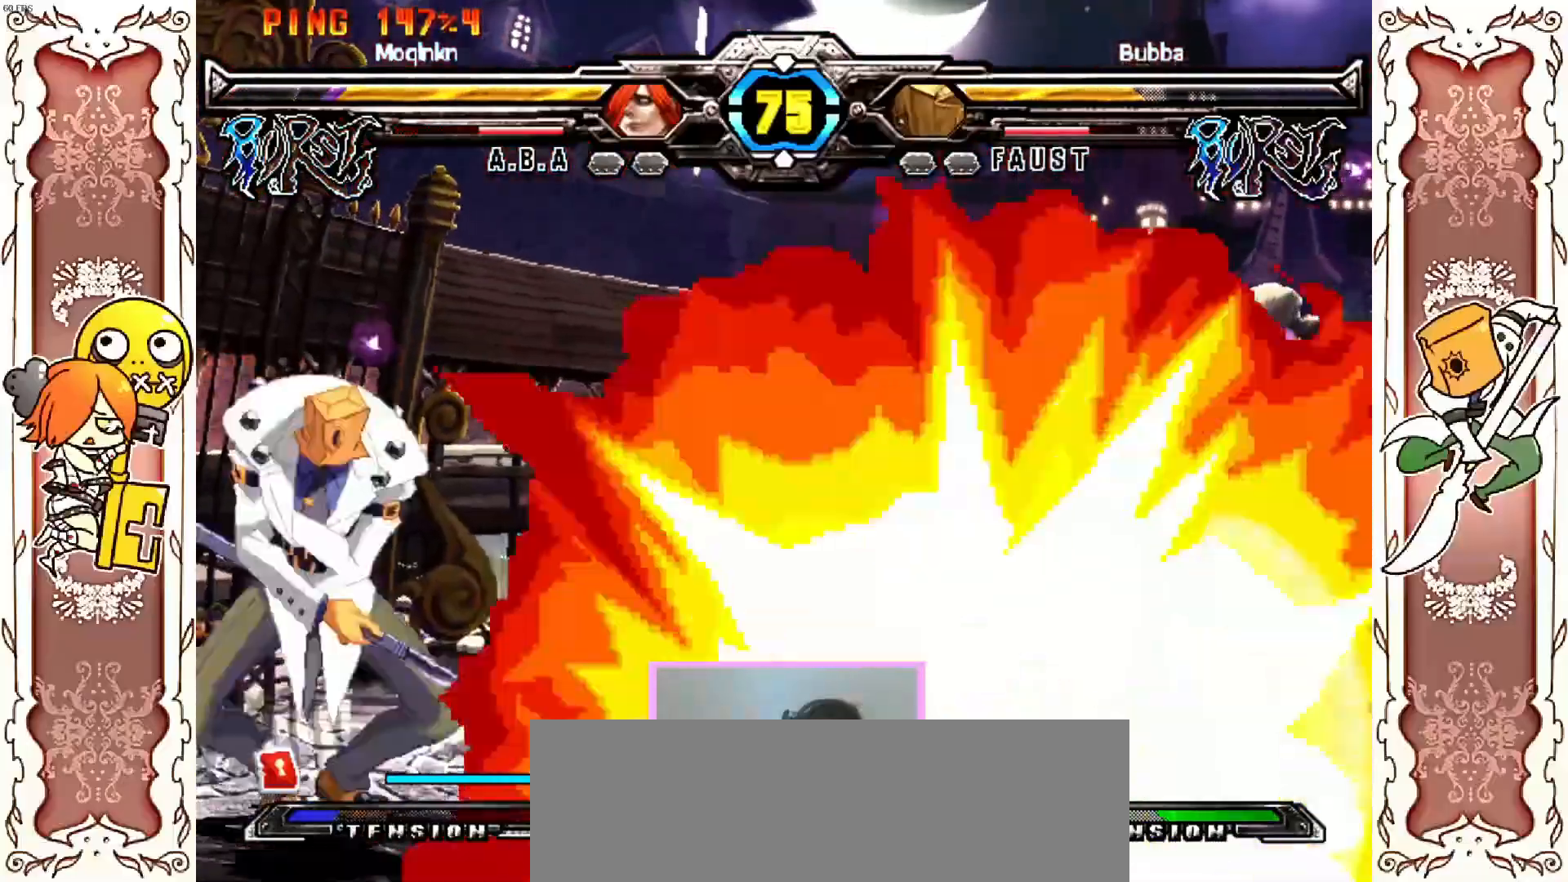
{"dt_ms": 500, "buttons": [], "left_stick": "center", "events": [[67, "X", "up"]]}
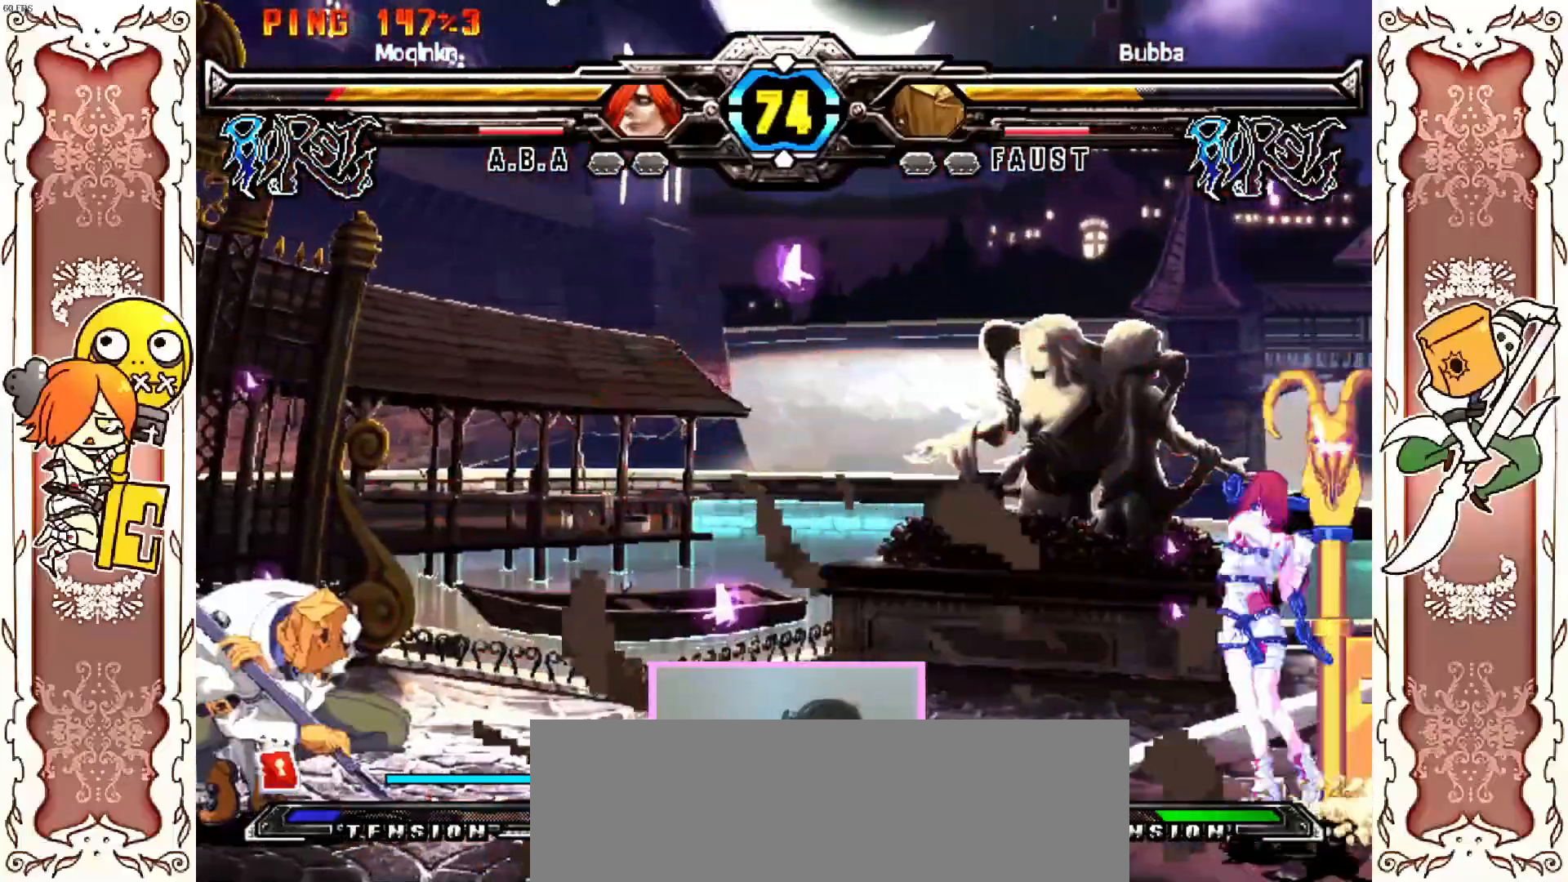
{"dt_ms": 500, "buttons": [], "left_stick": "center", "events": []}
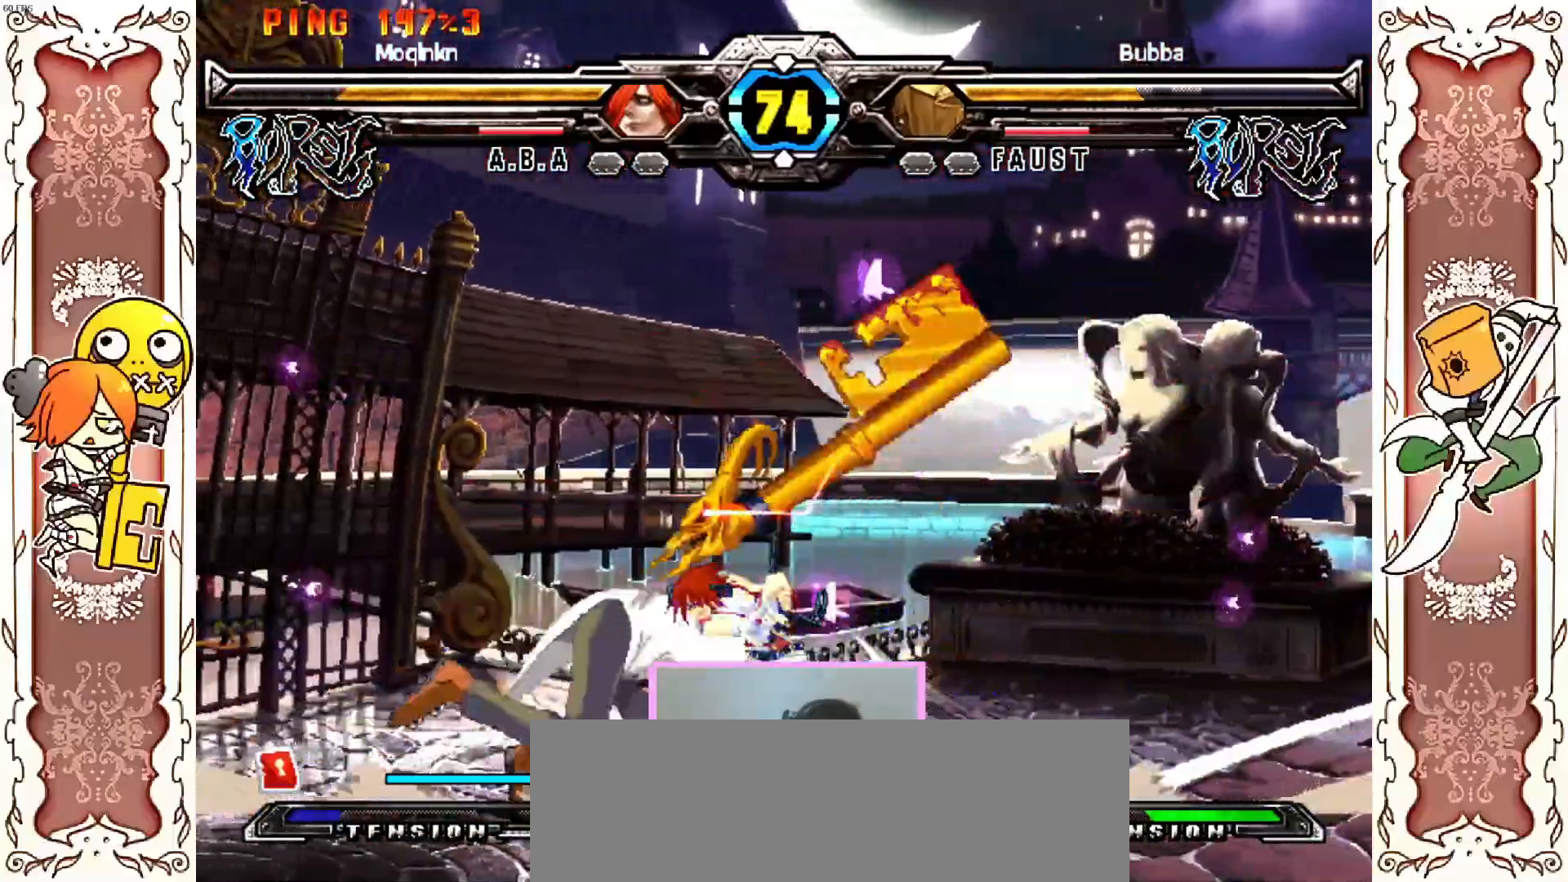
{"dt_ms": 500, "buttons": ["X", "DPAD_LEFT"], "left_stick": "center", "events": [[433, "DPAD_LEFT", "down"], [433, "X", "down"]]}
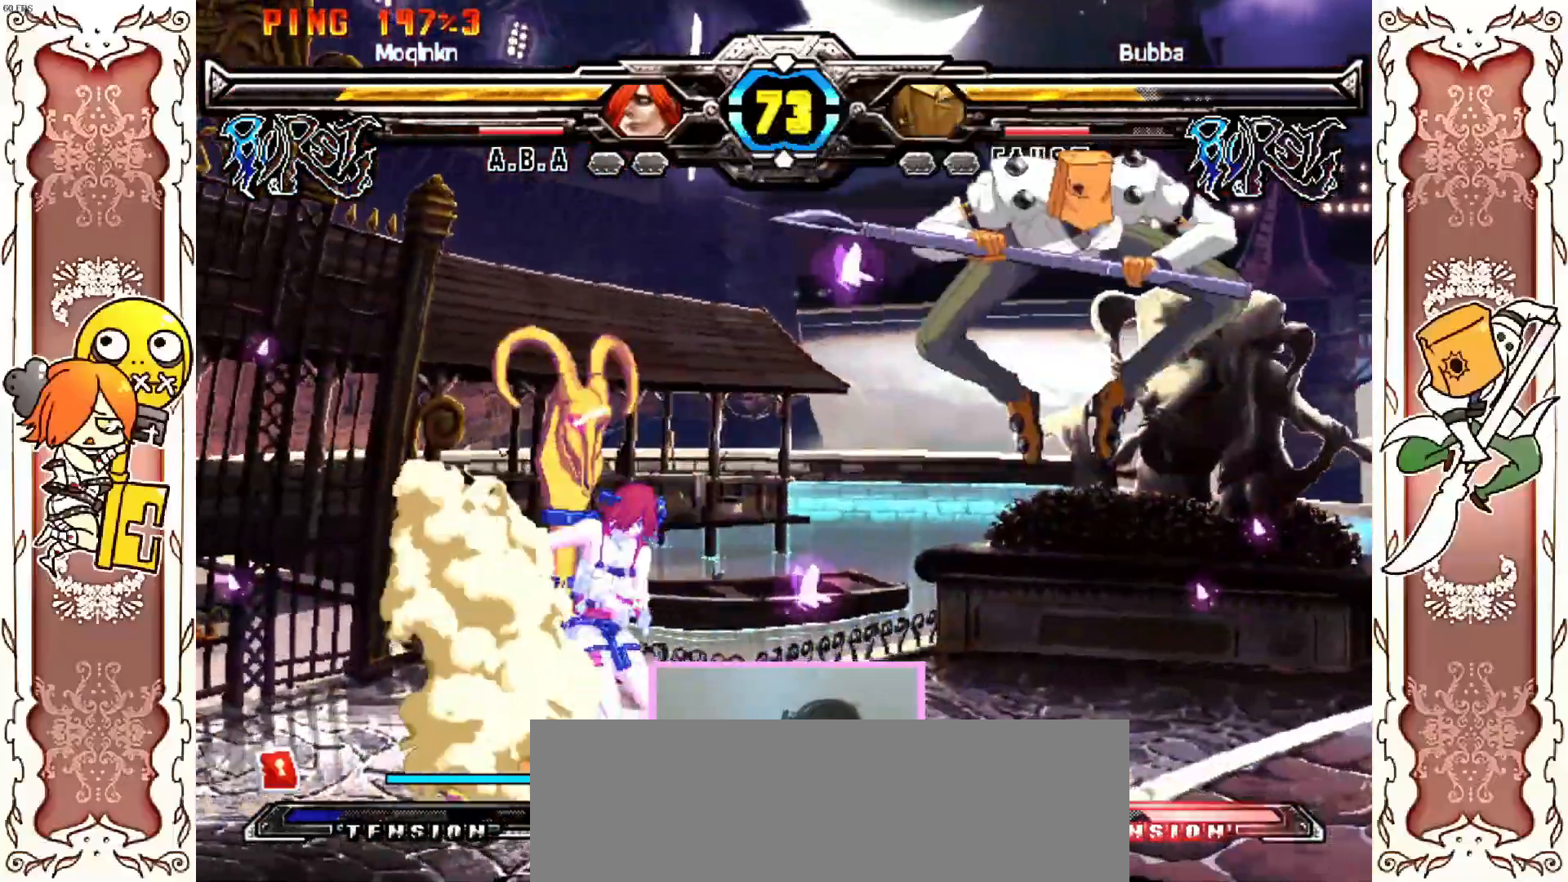
{"dt_ms": 500, "buttons": [], "left_stick": "center"}
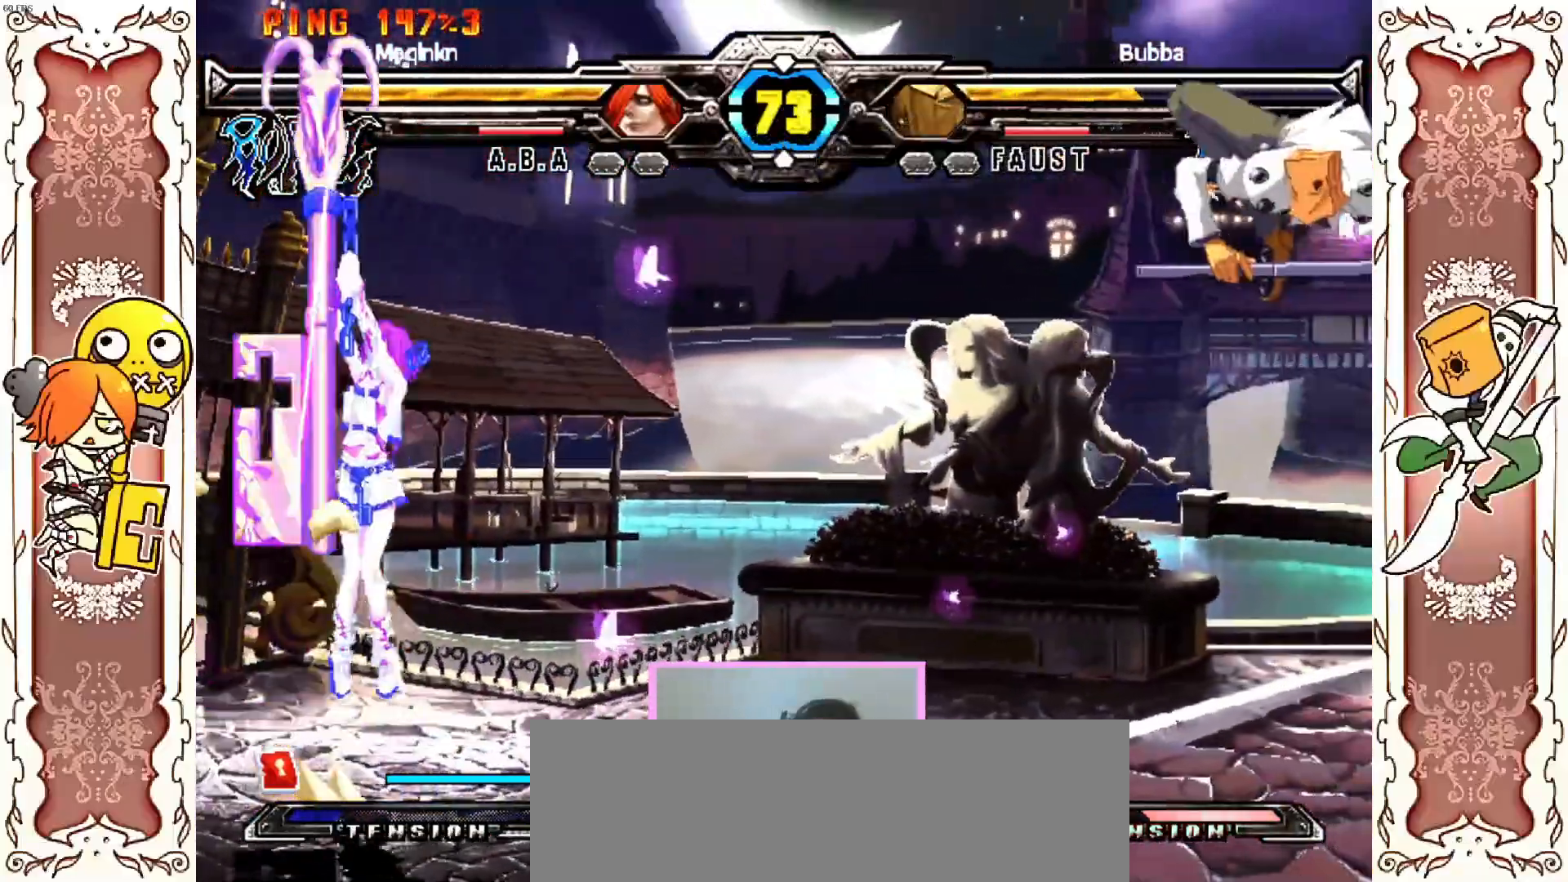
{"dt_ms": 500, "buttons": ["X"], "left_stick": "center", "events": [[333, "X", "down"], [383, "X", "up"], [450, "X", "down"]]}
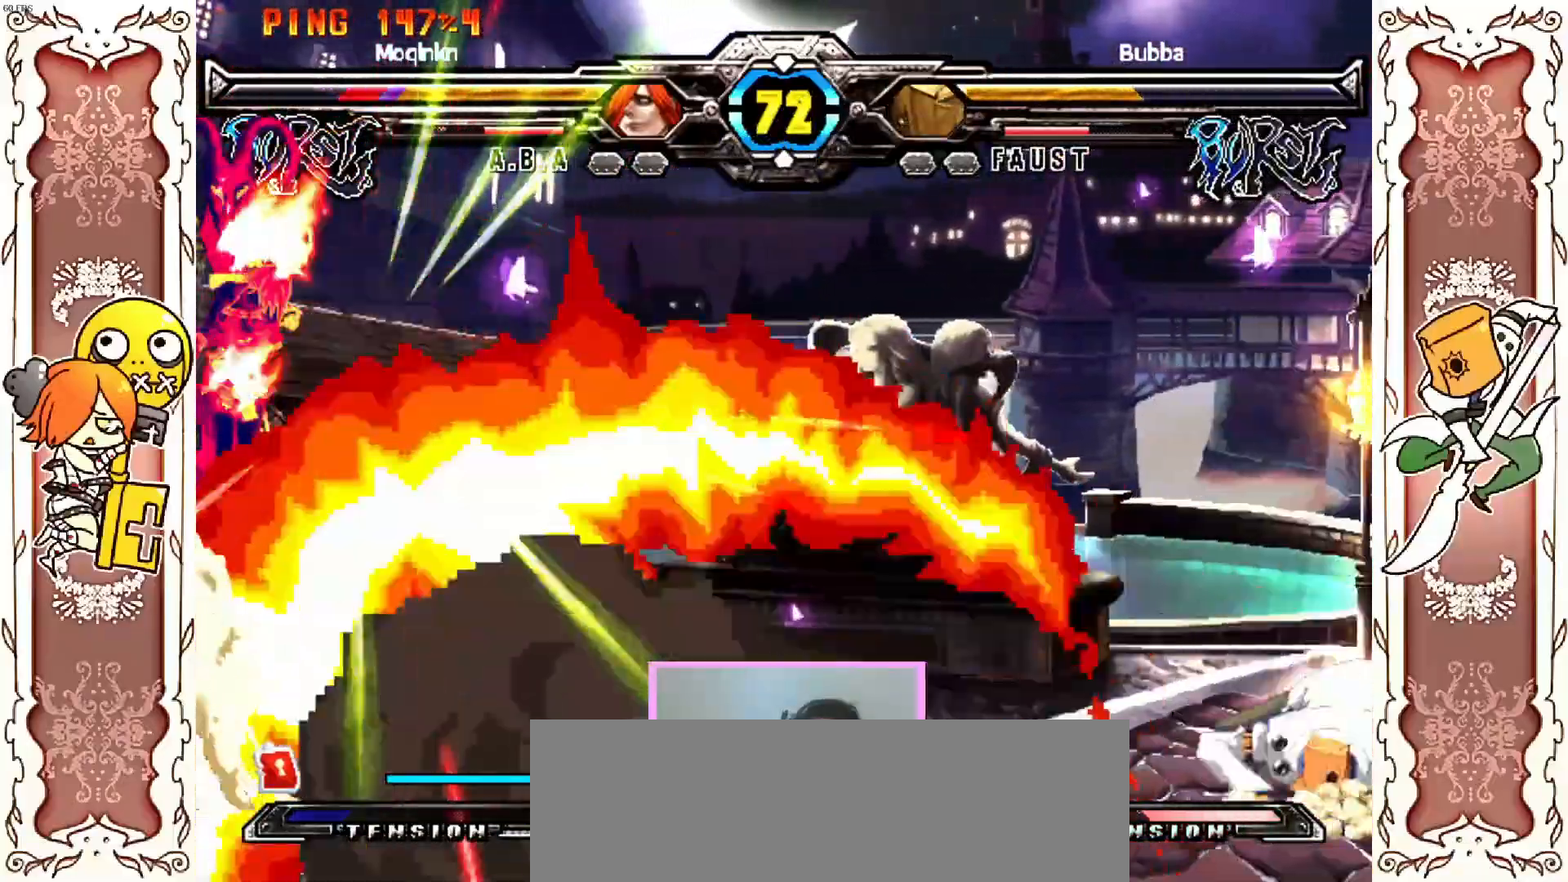
{"dt_ms": 500, "buttons": ["X"], "left_stick": "center", "events": [[83, "X", "up"], [183, "Y", "down"], [233, "X", "down"], [250, "Y", "up"], [267, "A", "down"], [300, "Y", "down"], [317, "X", "up"], [367, "X", "down"], [383, "Y", "up"], [433, "Y", "down"], [450, "X", "up"], [467, "A", "up"], [467, "X", "down"], [500, "Y", "up"]]}
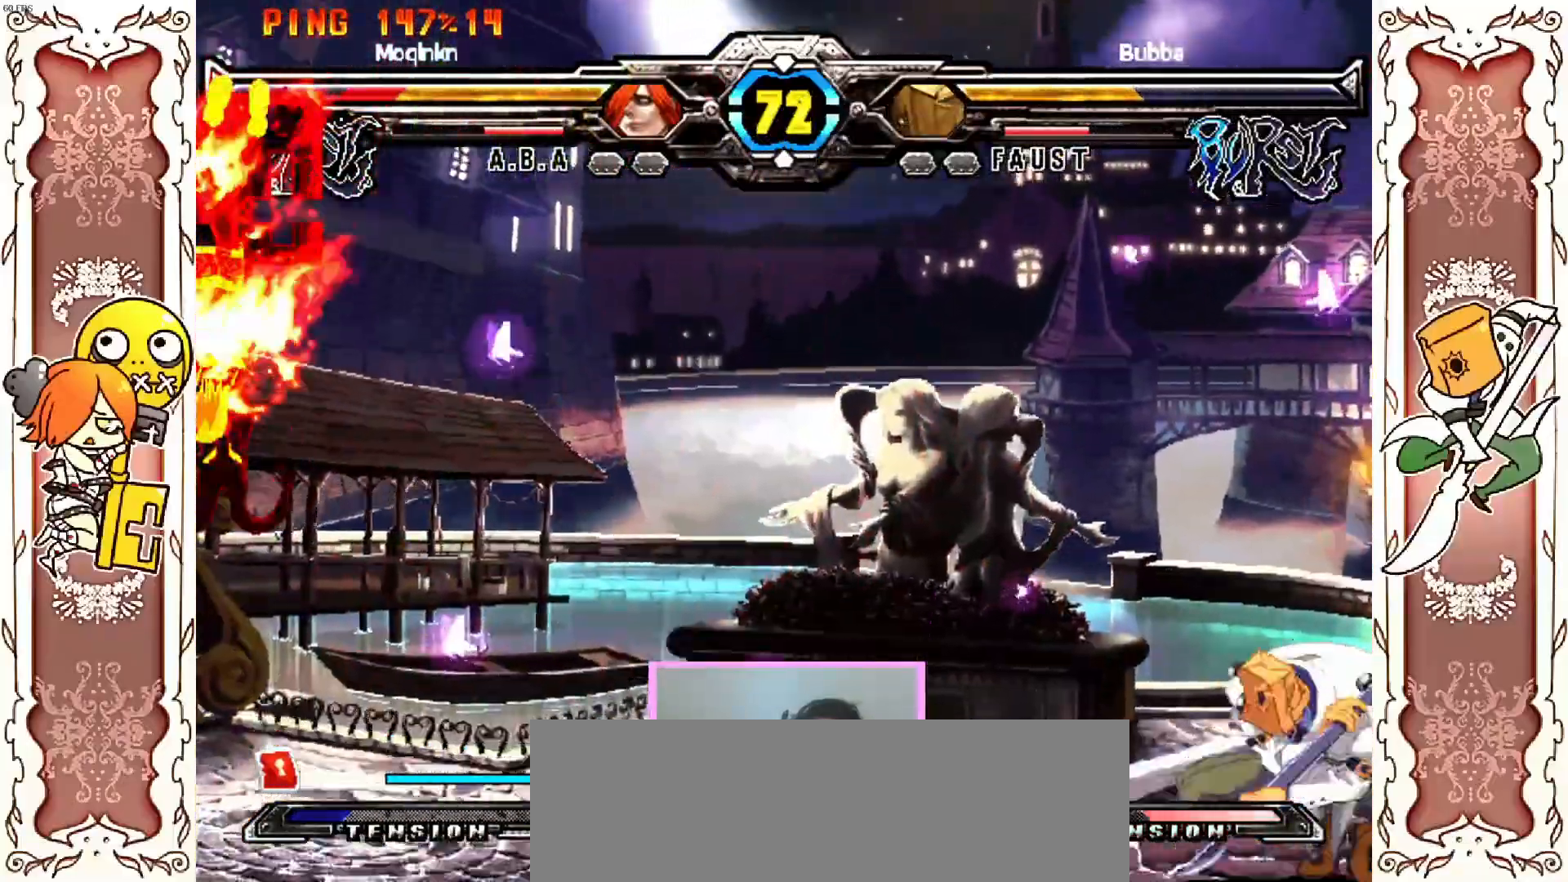
{"dt_ms": 500, "buttons": ["X"], "left_stick": "center", "events": [[33, "Y", "down"], [67, "A", "down"], [83, "Y", "up"], [117, "A", "up"], [167, "X", "up"], [167, "Y", "down"], [250, "Y", "up"], [300, "DPAD_LEFT", "down"], [333, "X", "down"], [467, "DPAD_LEFT", "up"]]}
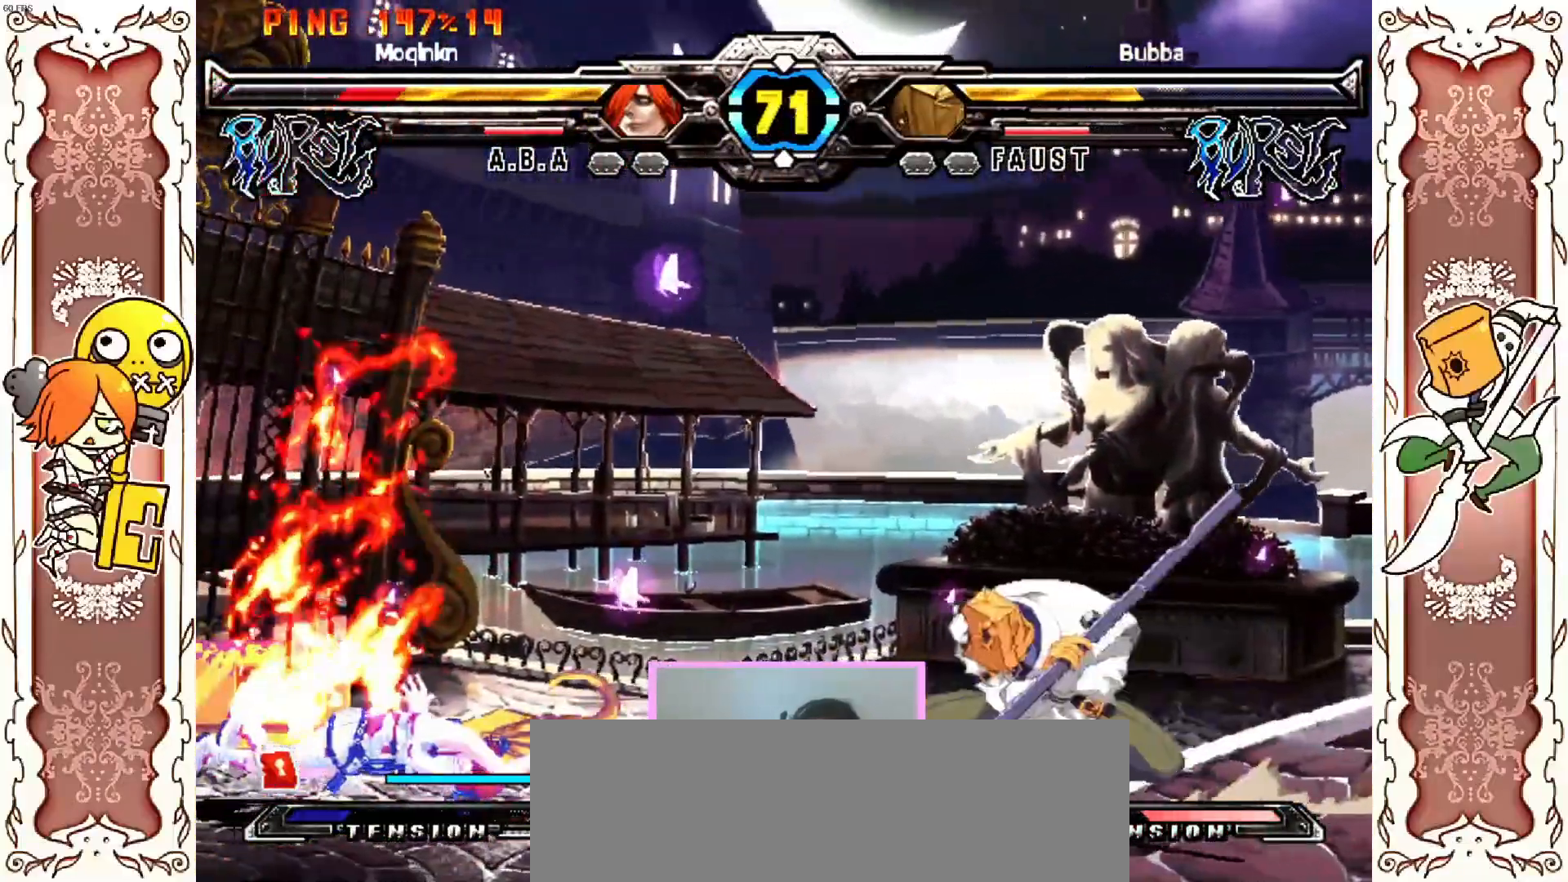
{"dt_ms": 500, "buttons": ["X"], "left_stick": "center", "events": [[33, "DPAD_LEFT", "down"], [67, "X", "up"], [183, "A", "down"], [183, "X", "down"], [250, "A", "up"], [333, "Y", "down"], [383, "Y", "up"], [417, "DPAD_LEFT", "up"], [433, "X", "up"], [500, "X", "down"]]}
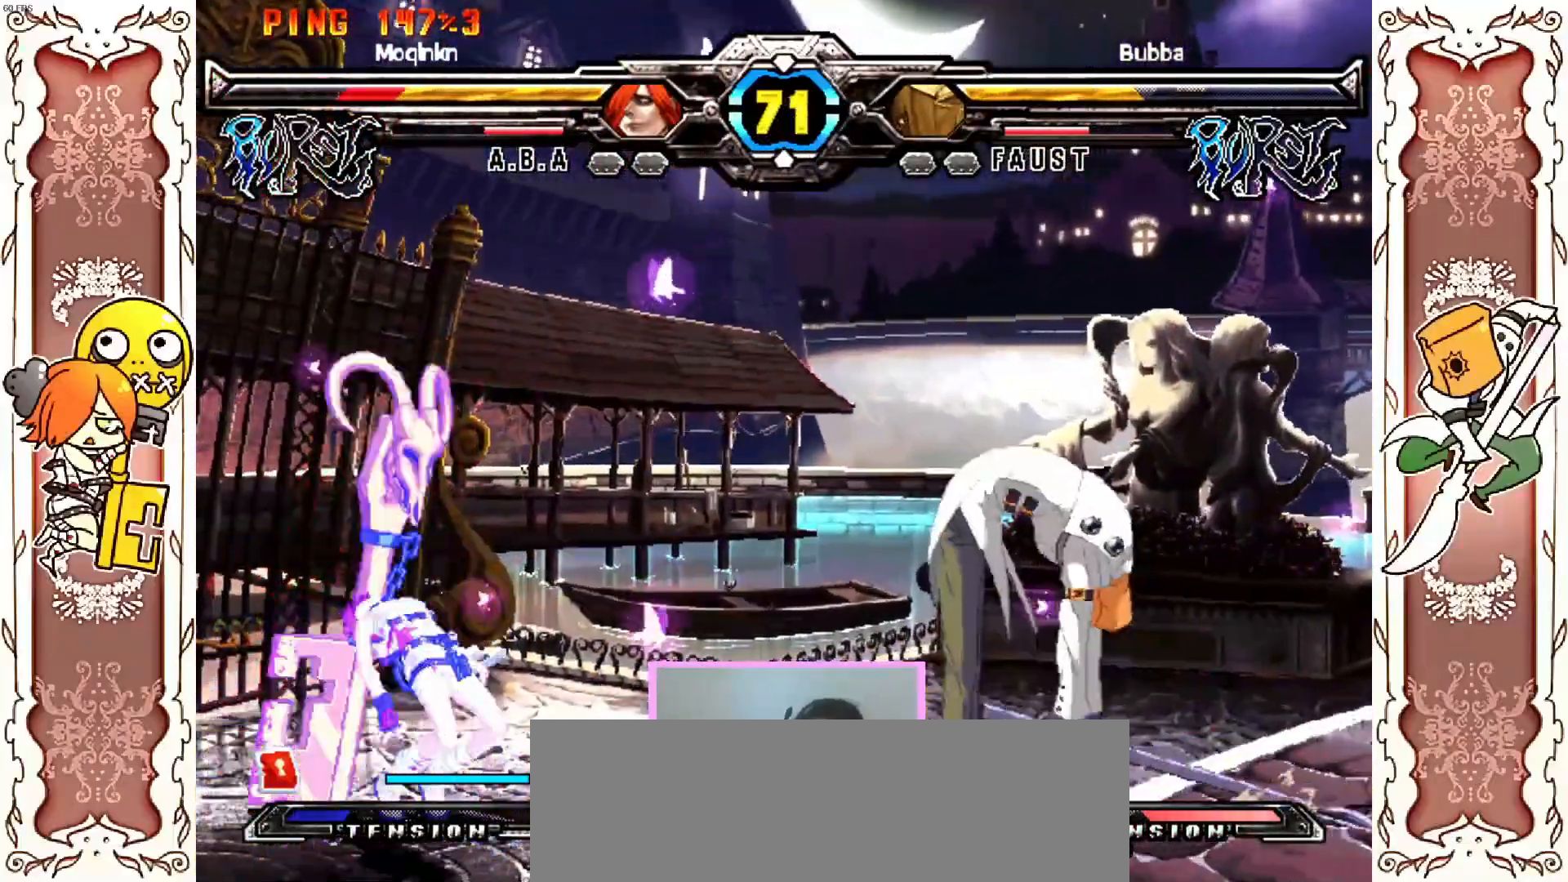
{"dt_ms": 500, "buttons": [], "left_stick": "center"}